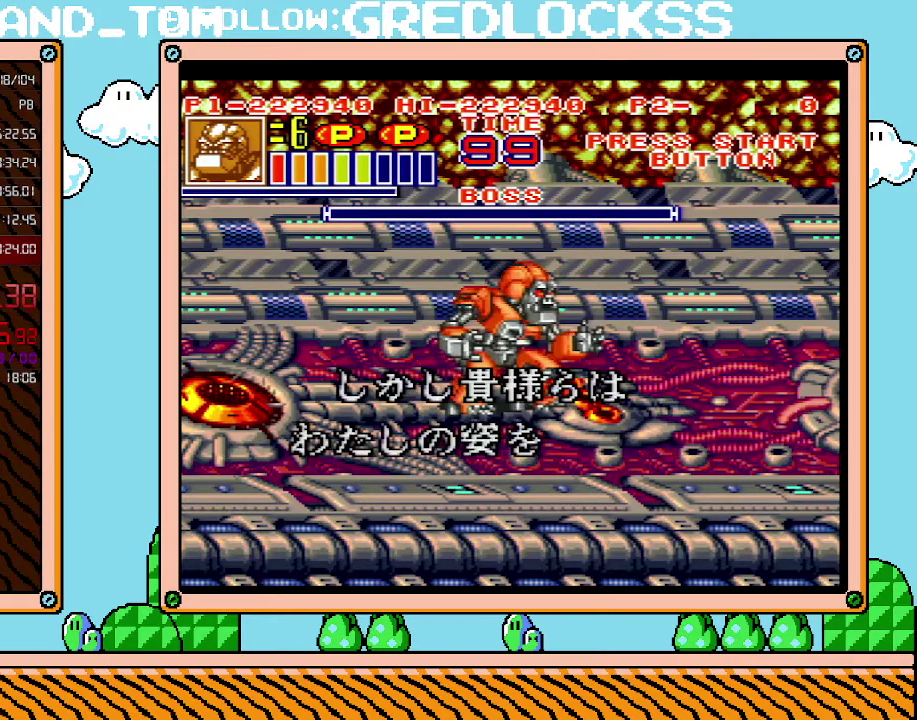
Gameplay with a controller (Nintendo layout); each line is a JSON object with the inputs held at the frame after it. "events" lists button and stick changes between this image and that frame as [ms after this image, input, new state], when the widget could be followed in between. Not read: L3 R3.
{"buttons": ["L1"], "events": []}
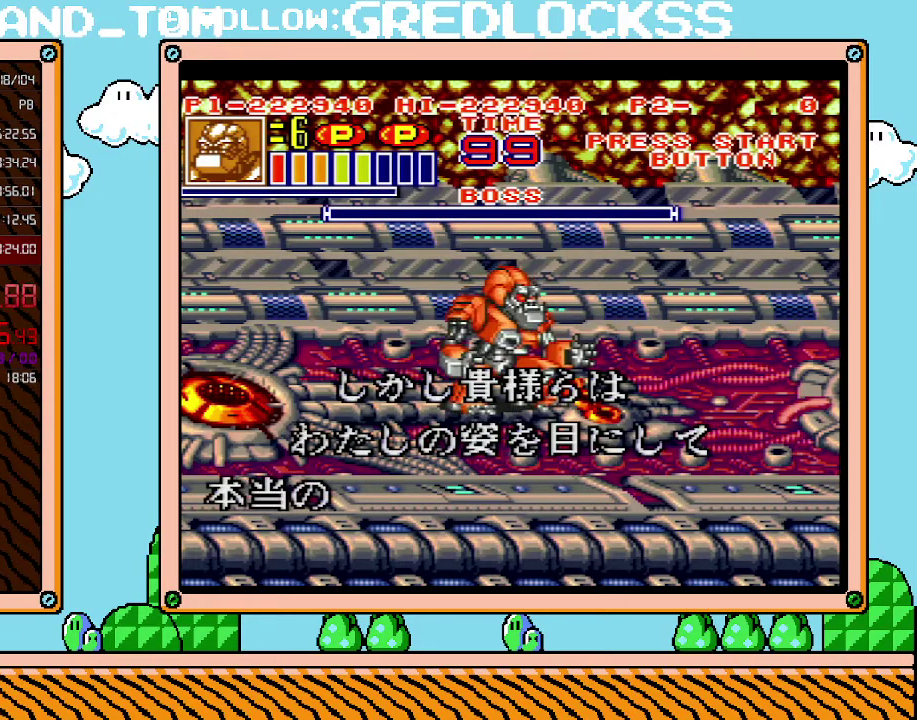
{"buttons": ["L1"], "events": []}
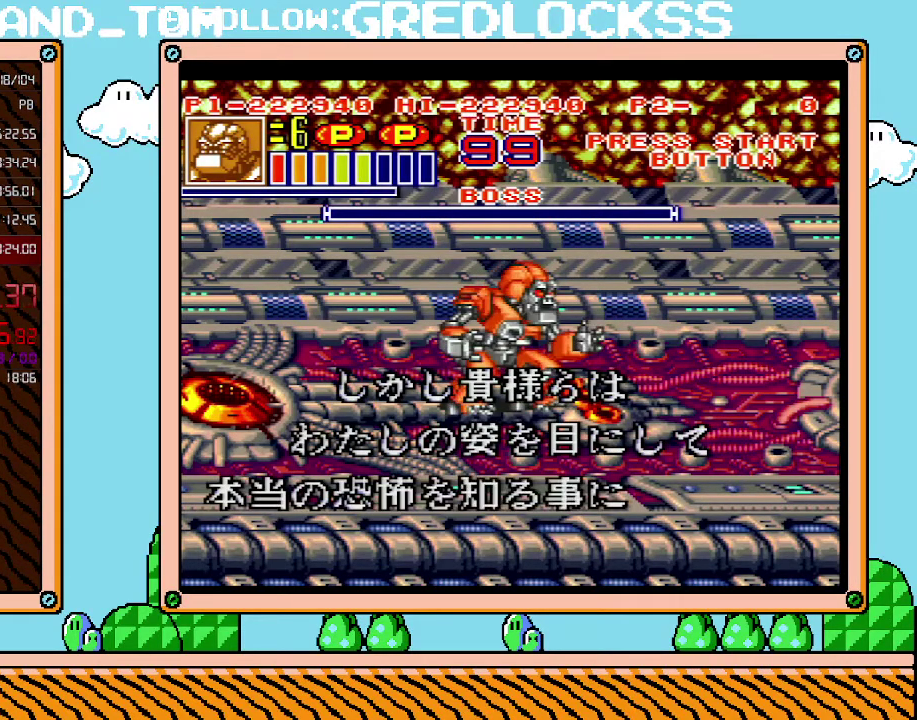
{"buttons": ["L1"], "events": []}
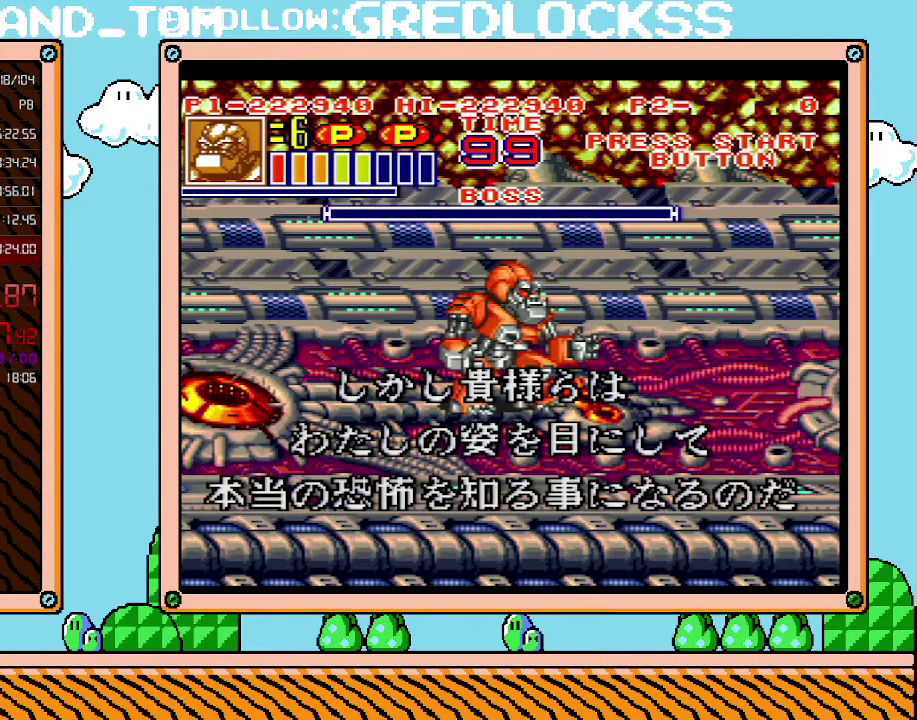
{"buttons": ["L1"], "events": []}
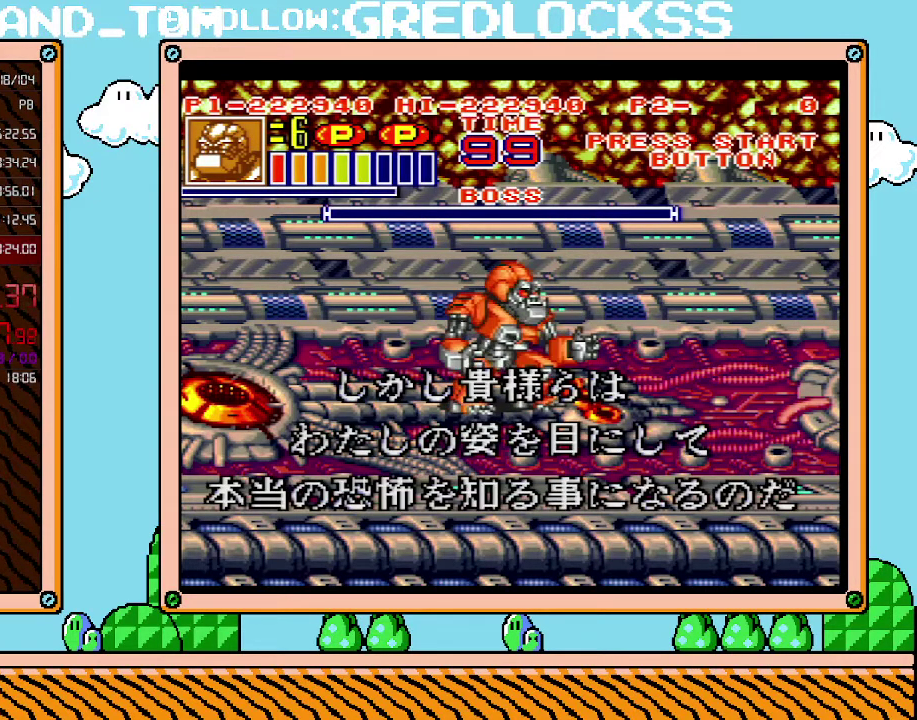
{"buttons": ["L1"], "events": []}
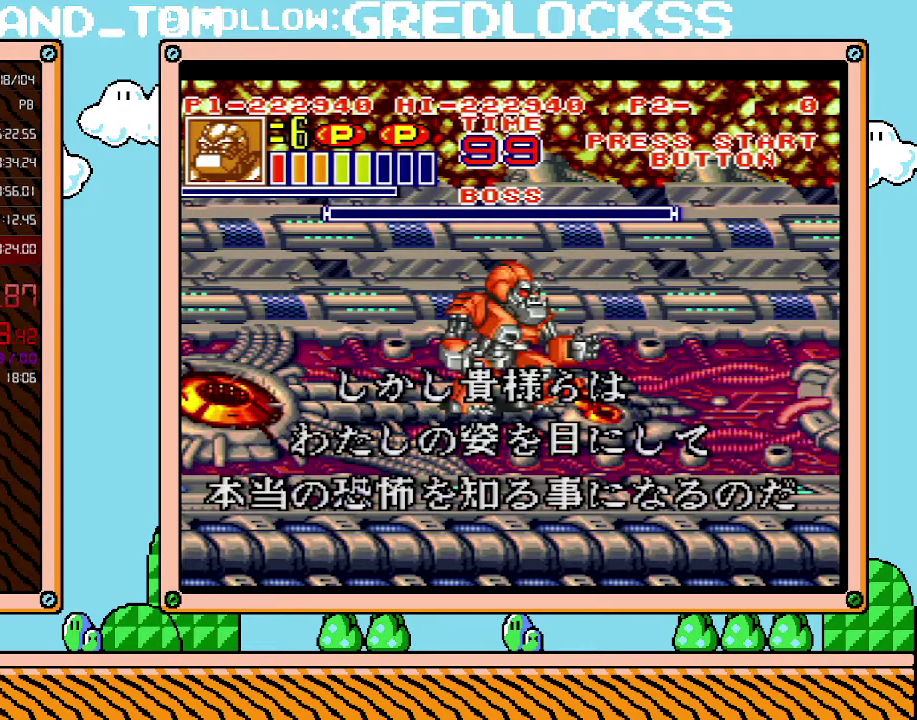
{"buttons": ["L1"], "events": []}
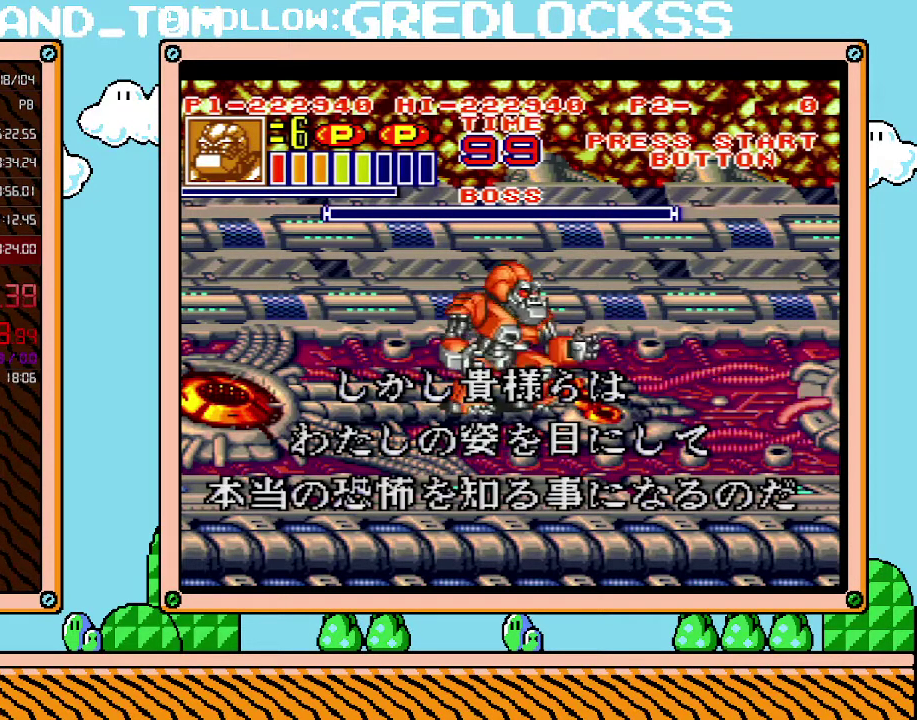
{"buttons": ["L1"], "events": []}
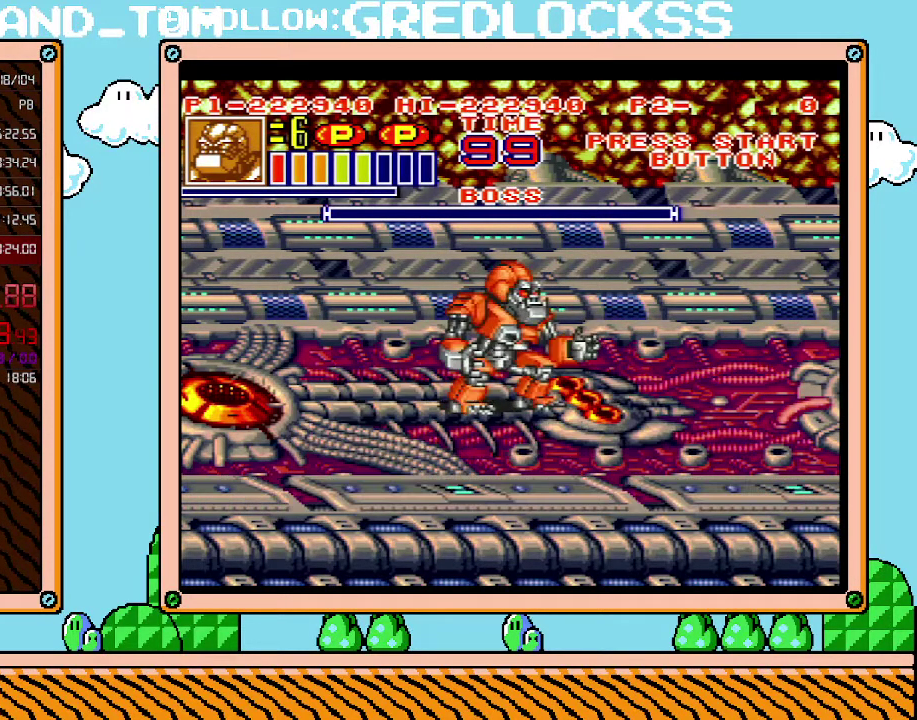
{"buttons": ["L1"], "events": []}
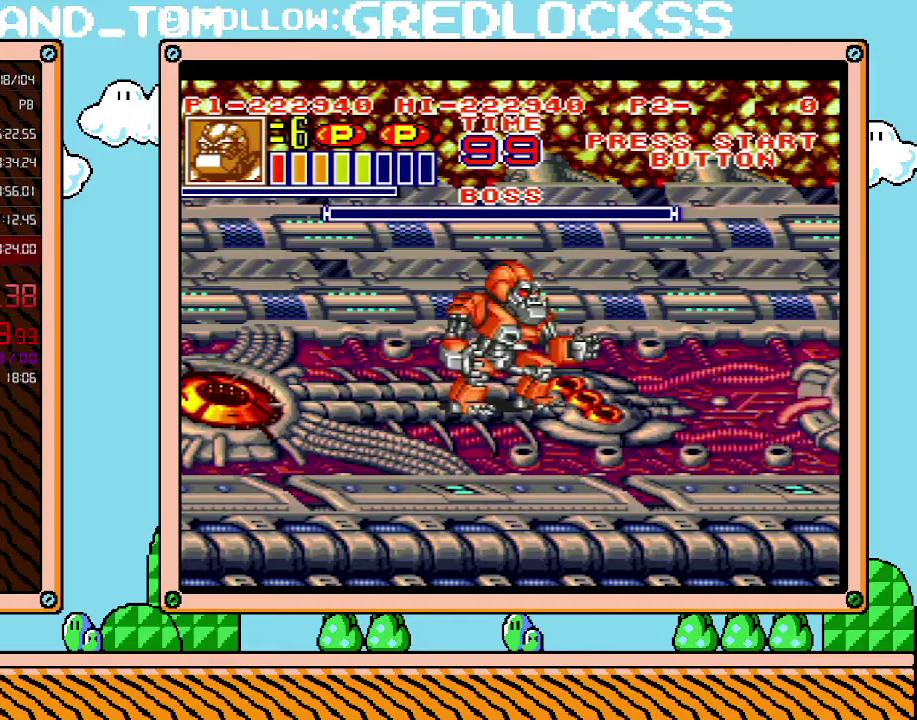
{"buttons": ["L1"], "events": []}
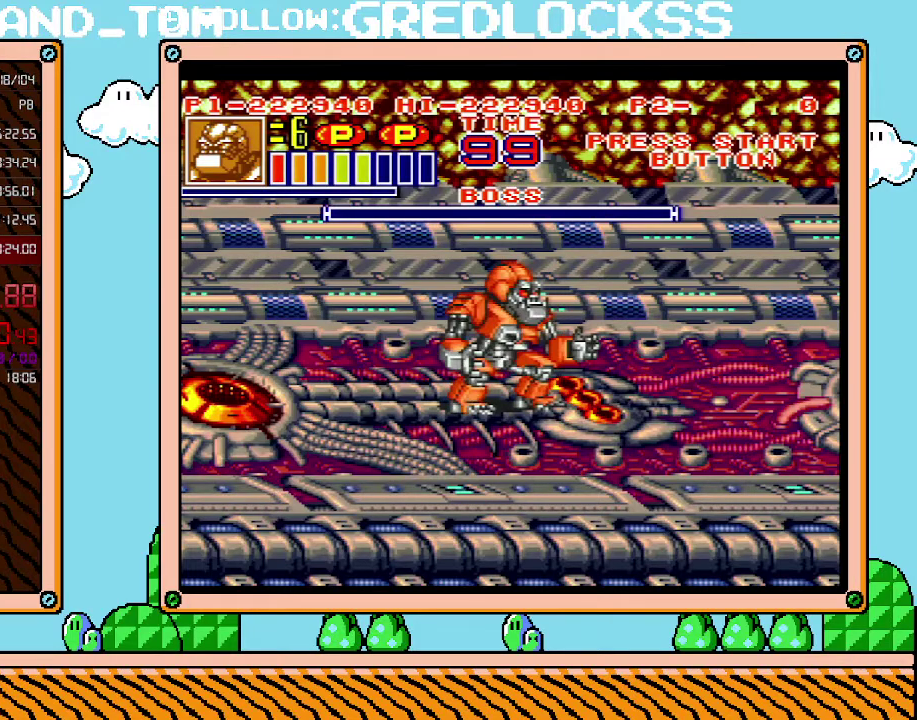
{"buttons": ["L1"], "events": []}
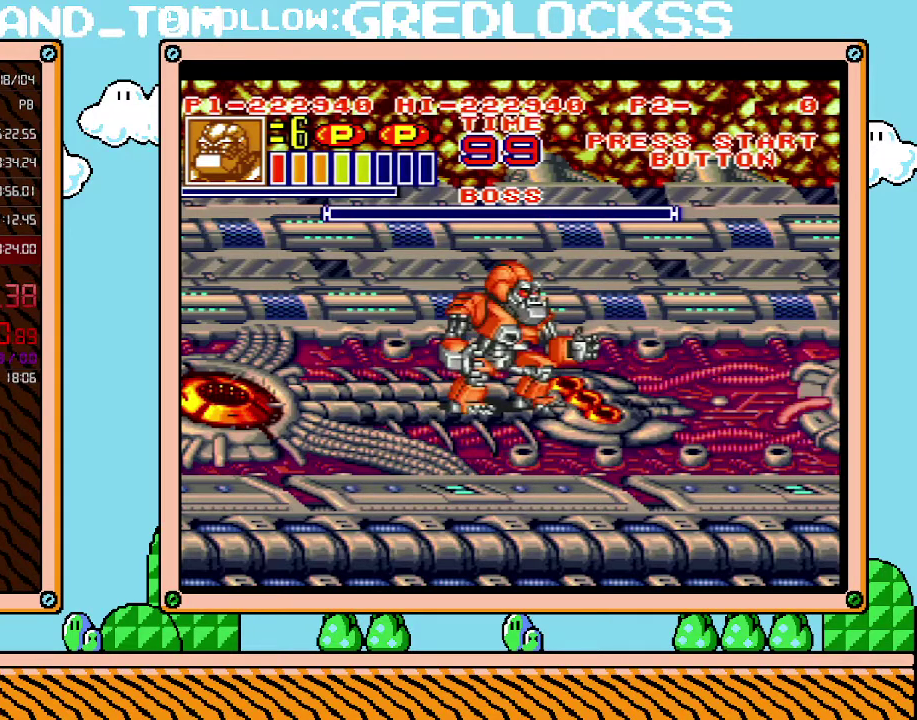
{"buttons": ["L1"], "events": []}
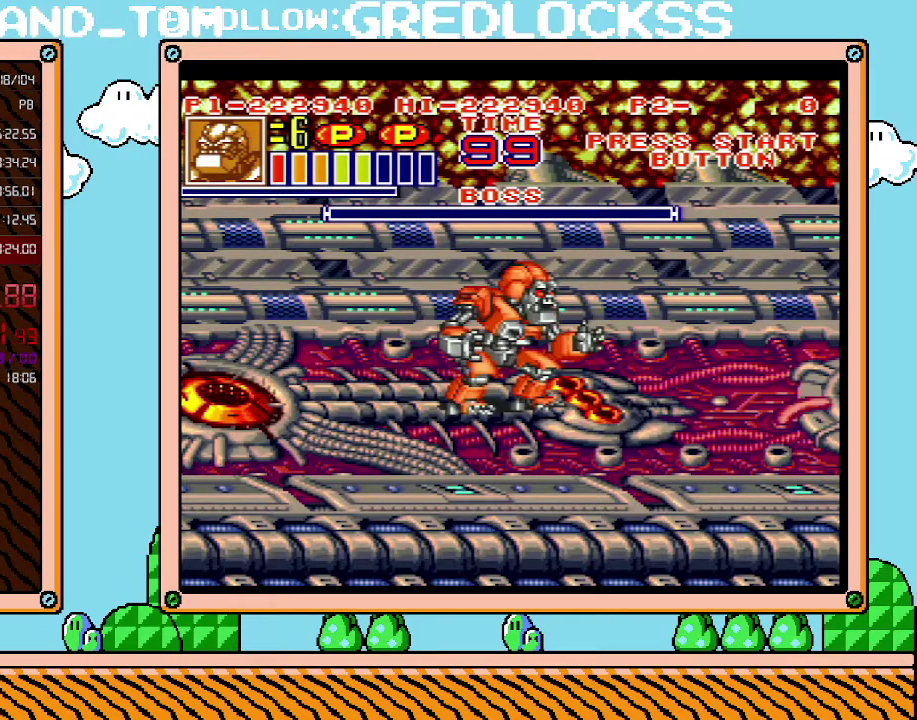
{"buttons": ["L1"], "events": []}
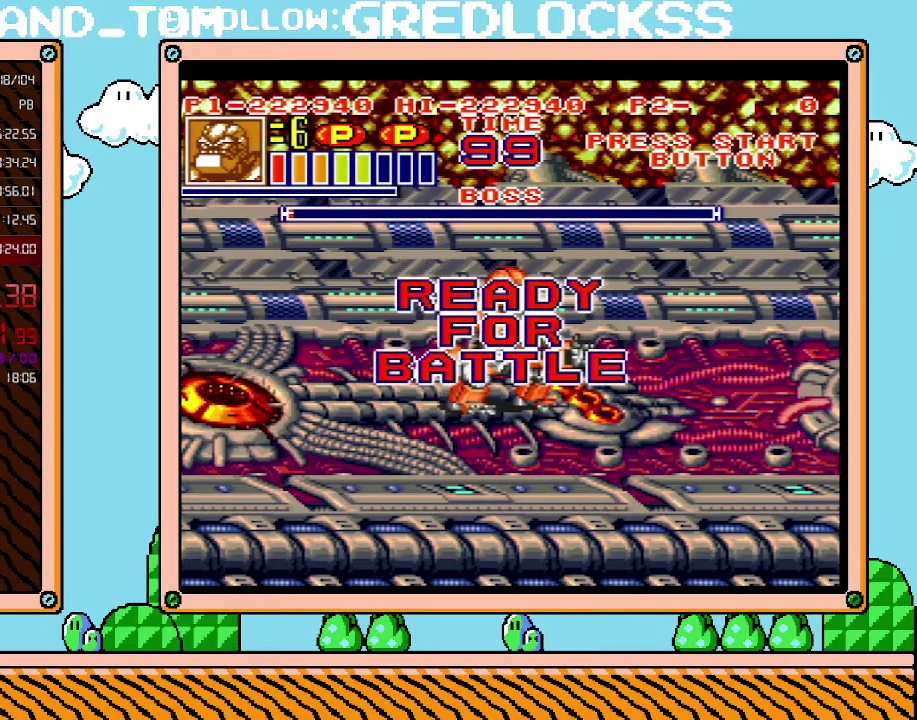
{"buttons": ["L1"], "events": []}
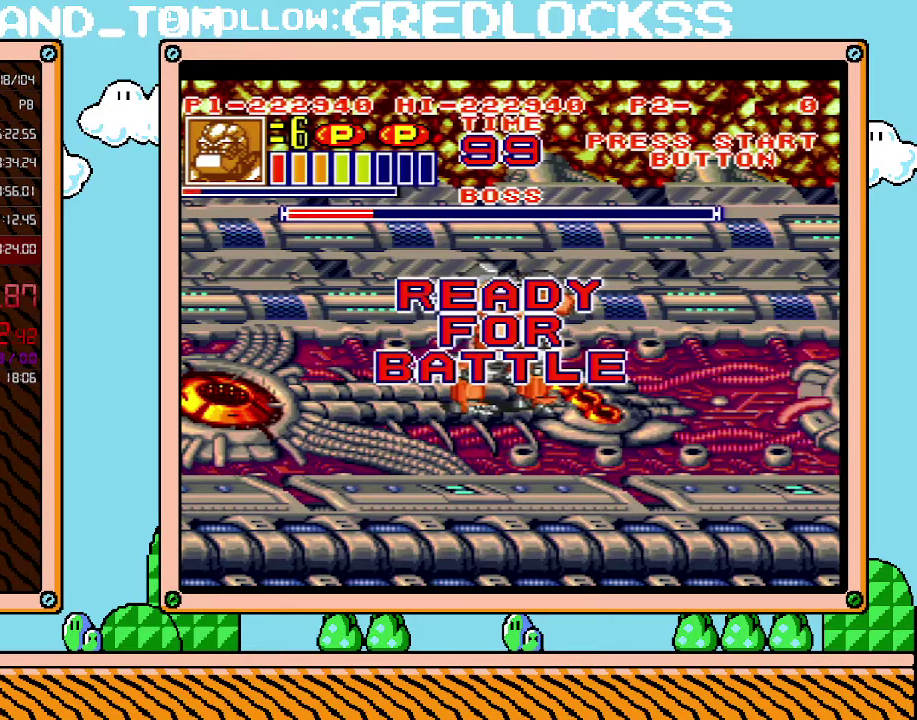
{"buttons": ["L1"], "events": []}
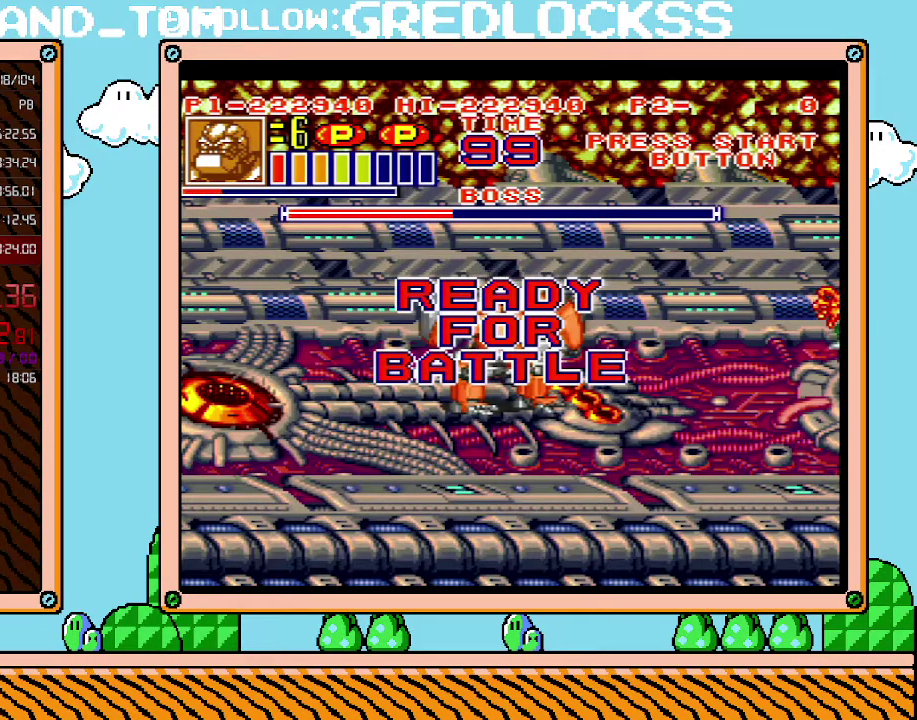
{"buttons": [], "events": [[400, "L1", "up"]]}
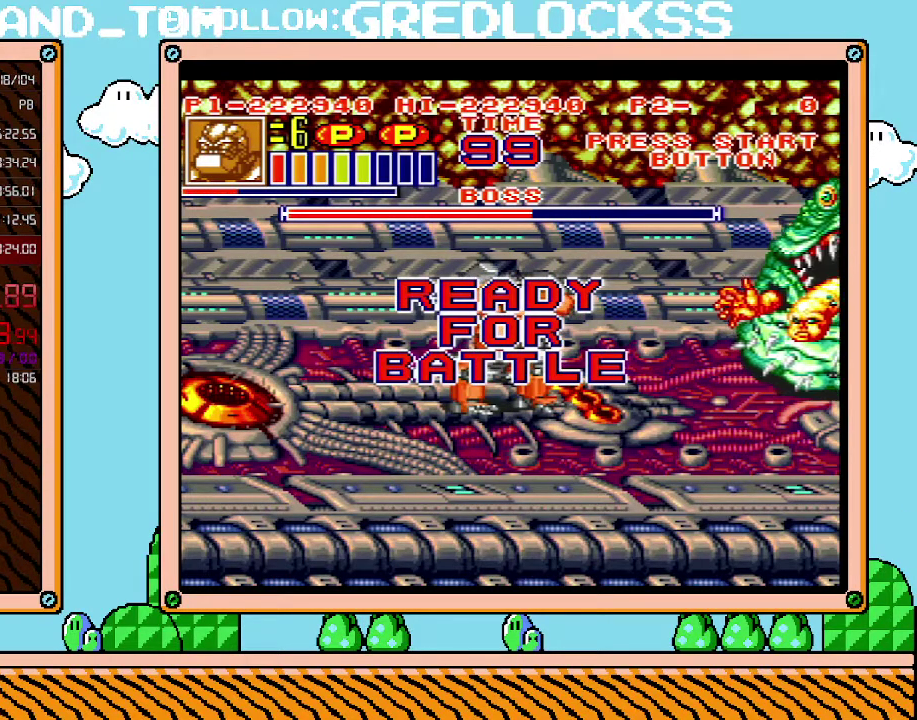
{"buttons": ["B", "DPAD_RIGHT"], "events": [[100, "DPAD_UP", "down"], [250, "DPAD_UP", "up"], [350, "DPAD_RIGHT", "down"], [417, "B", "down"]]}
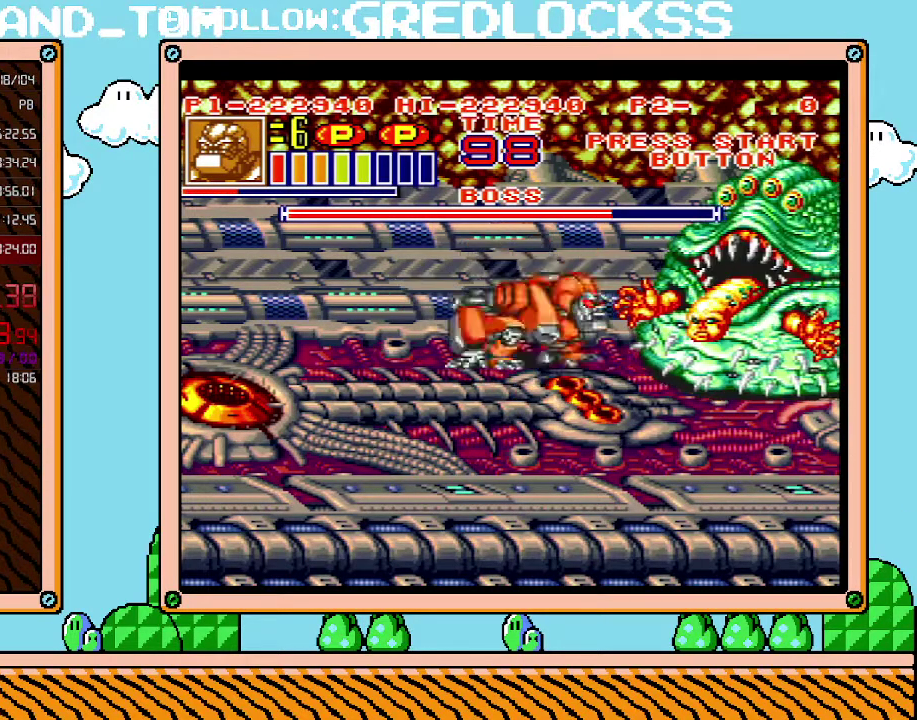
{"buttons": ["L1"], "events": [[33, "B", "up"], [33, "R1", "down"], [100, "X", "down"], [167, "X", "up"], [200, "R1", "up"], [217, "X", "down"], [250, "DPAD_RIGHT", "up"], [250, "R1", "down"], [350, "R1", "up"], [350, "X", "up"], [383, "L1", "down"]]}
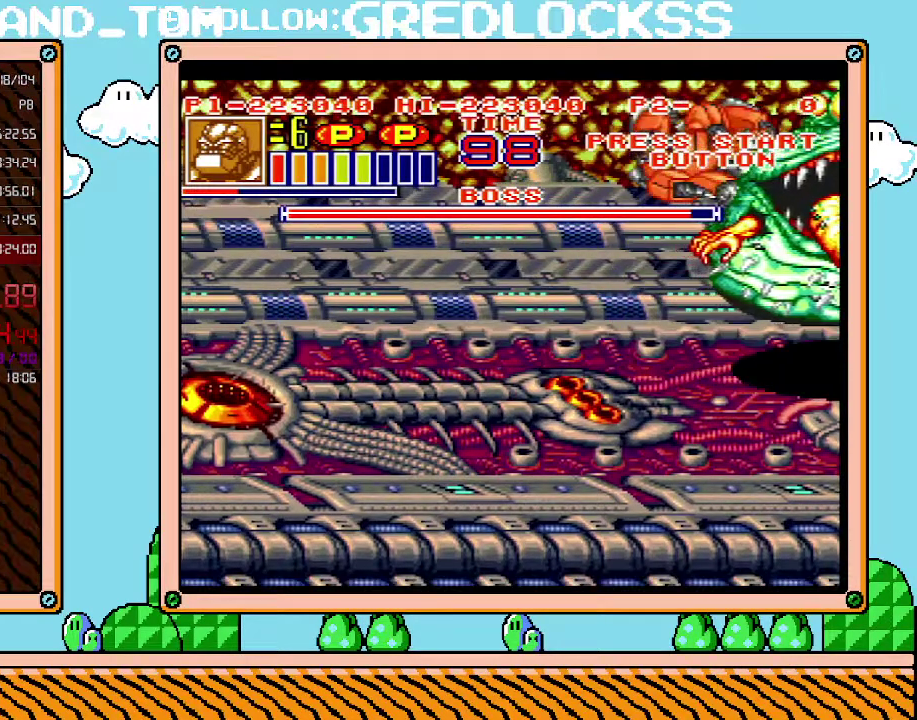
{"buttons": ["L1"], "events": []}
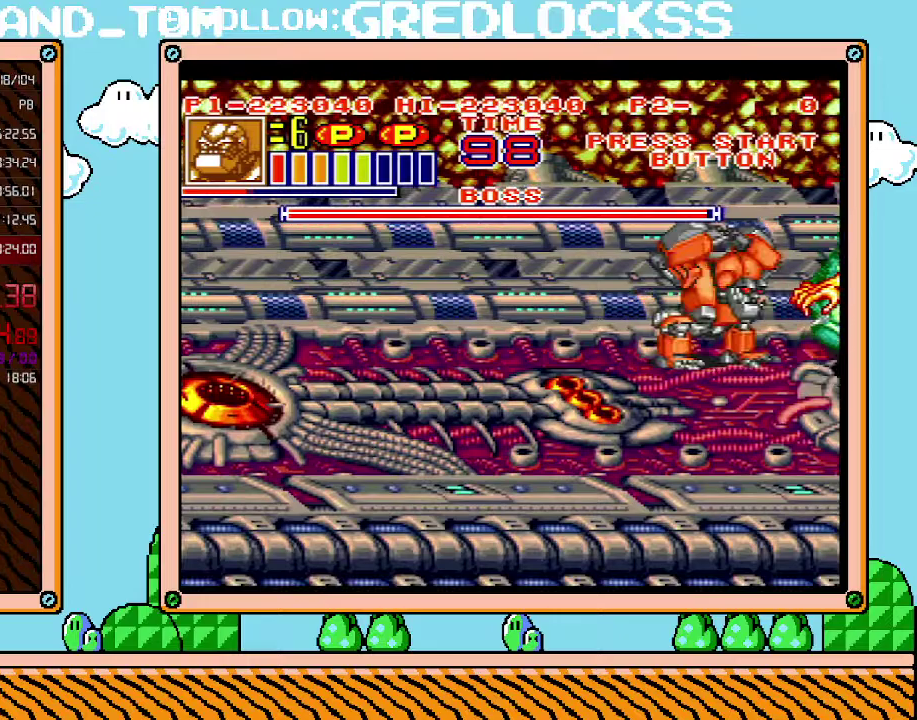
{"buttons": ["L1"], "events": []}
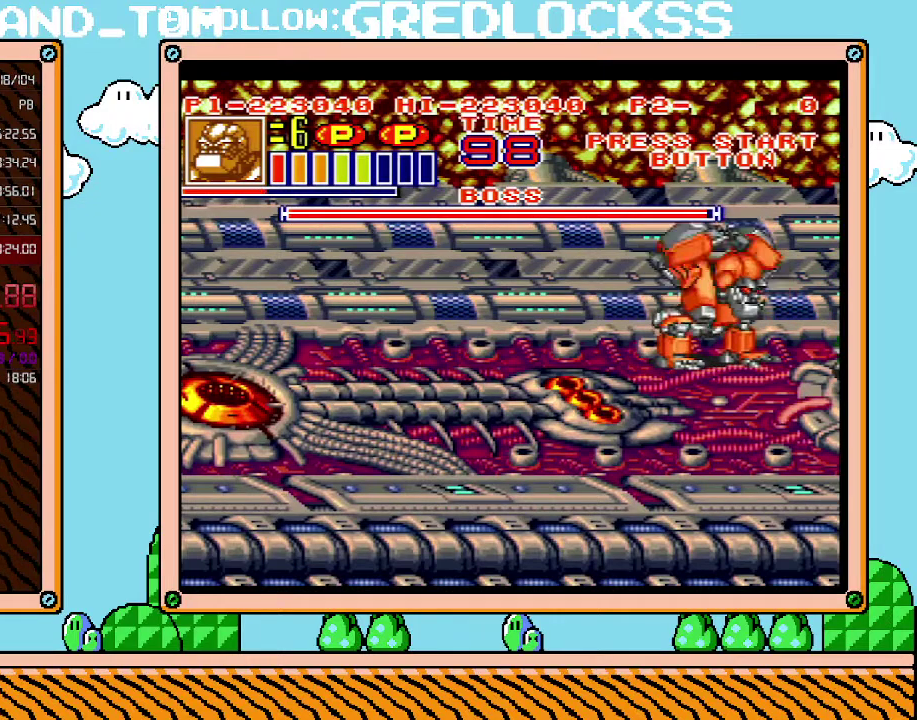
{"buttons": ["L1"], "events": []}
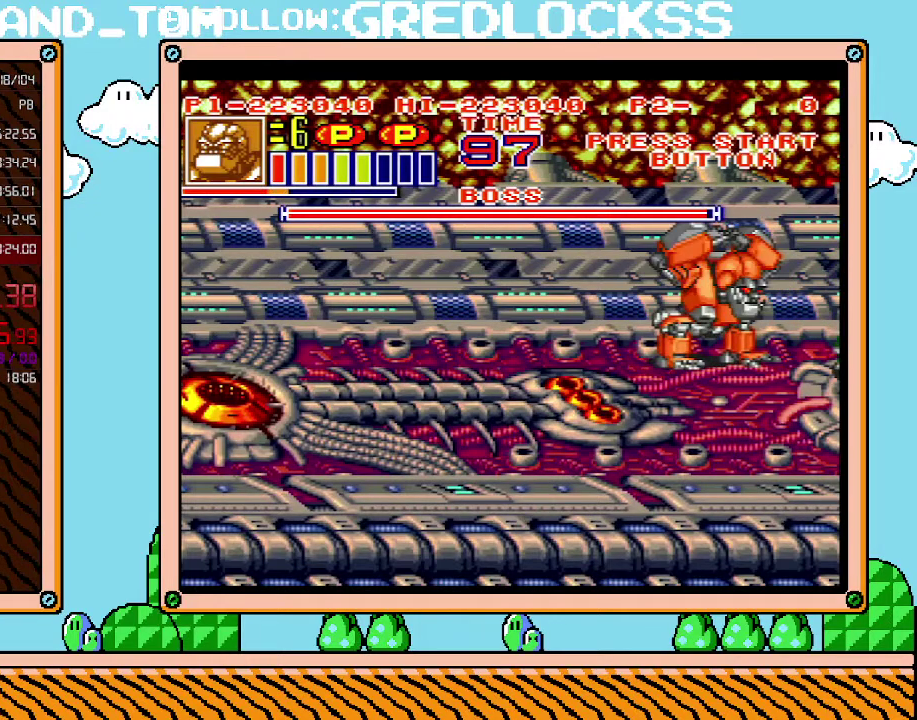
{"buttons": ["L1"], "events": []}
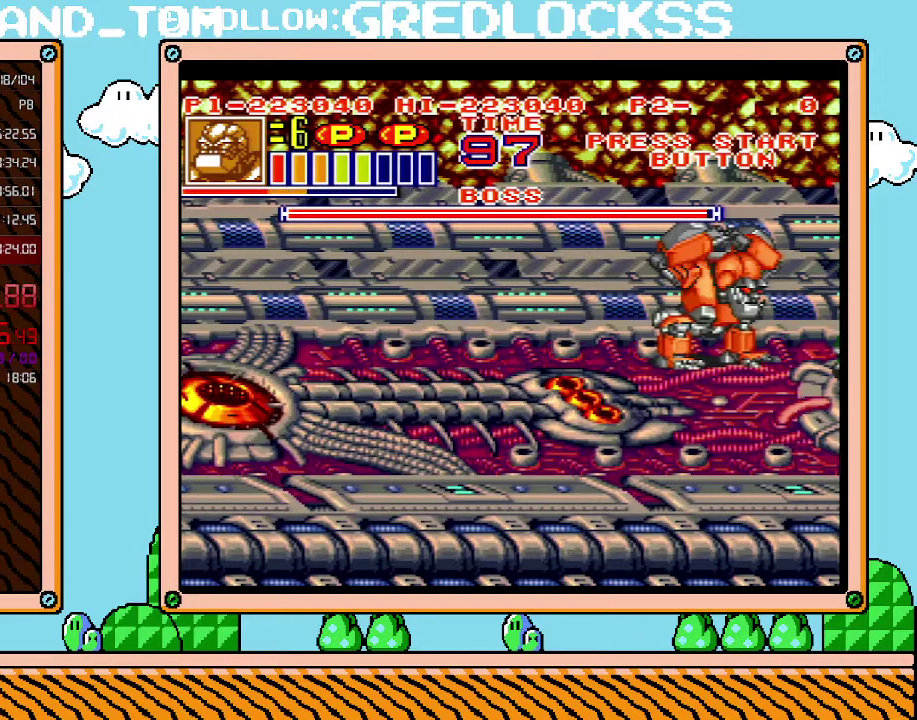
{"buttons": ["L1"], "events": []}
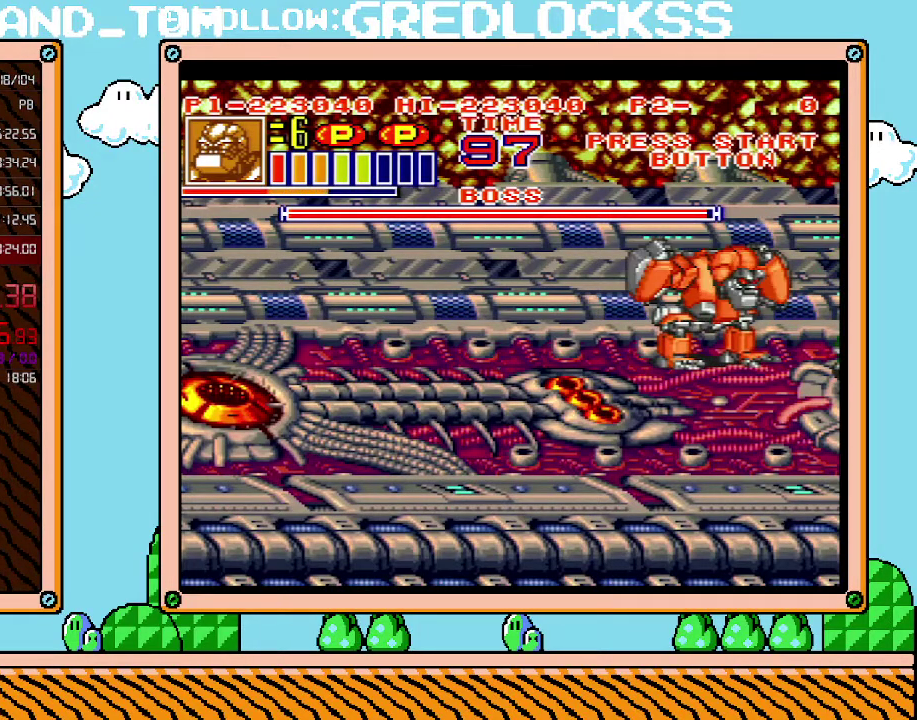
{"buttons": ["DPAD_DOWN"], "events": [[217, "DPAD_DOWN", "down"], [217, "L1", "up"]]}
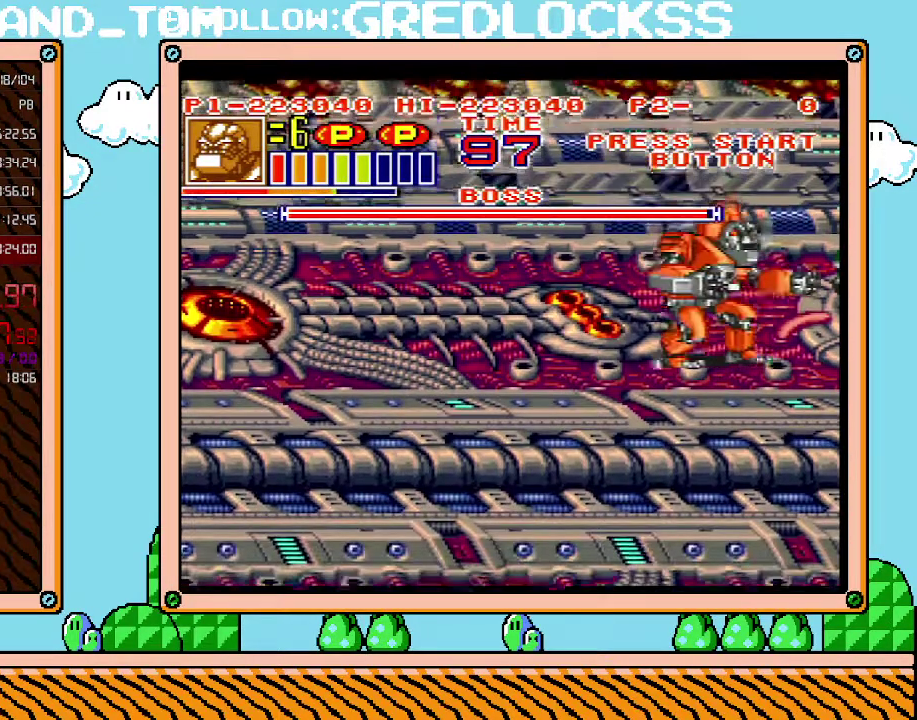
{"buttons": ["L1"], "events": [[33, "DPAD_RIGHT", "down"], [67, "DPAD_DOWN", "up"], [133, "DPAD_RIGHT", "up"], [133, "L1", "down"]]}
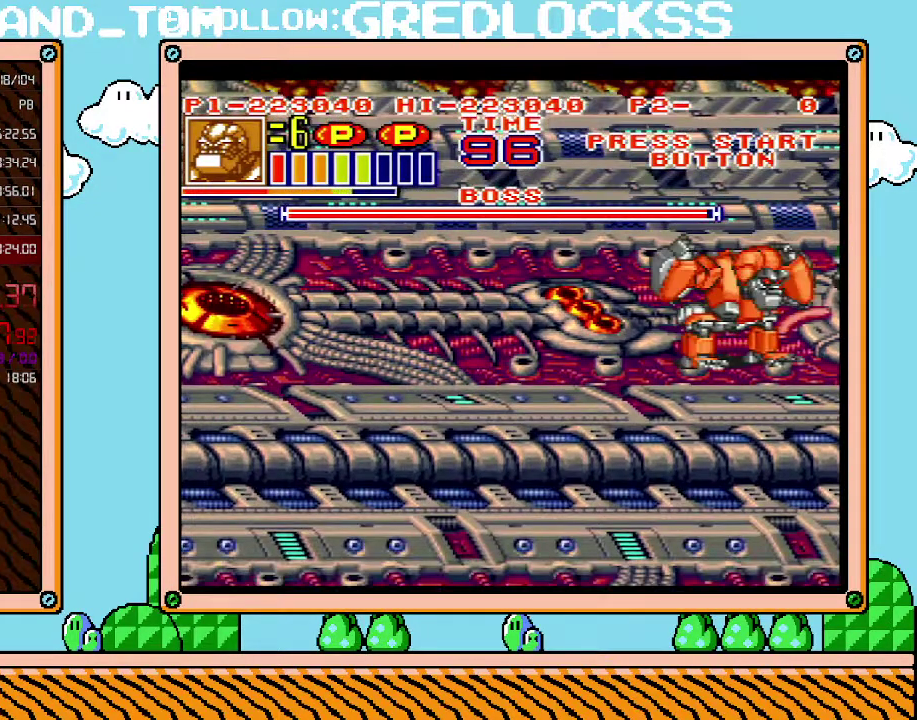
{"buttons": ["B", "L1"], "events": [[33, "B", "down"], [100, "B", "up"], [167, "B", "down"], [250, "B", "up"], [317, "B", "down"], [383, "B", "up"], [467, "B", "down"]]}
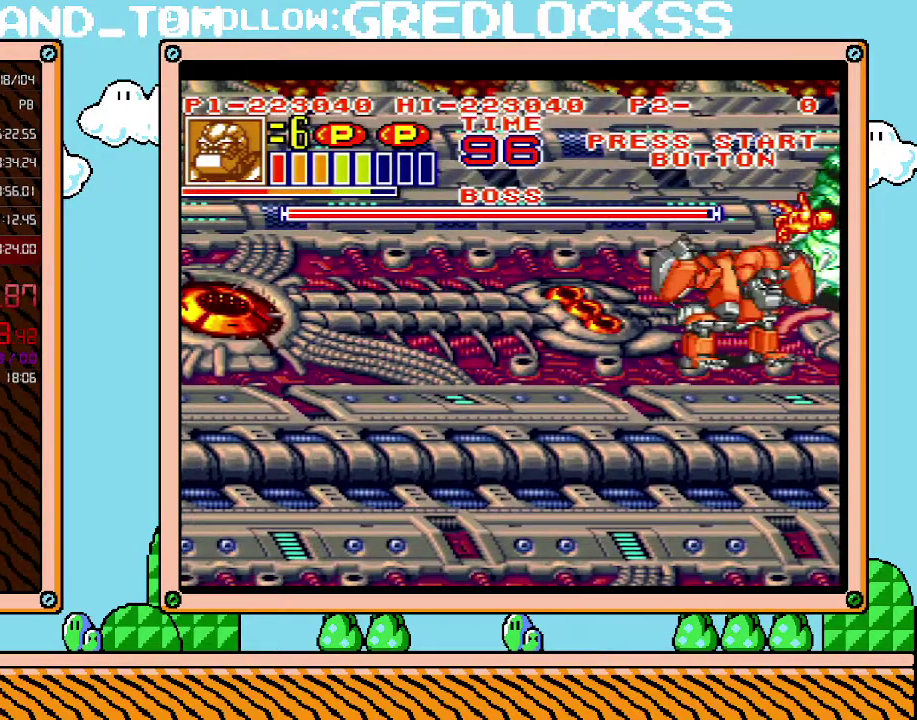
{"buttons": ["B", "L1"], "events": [[33, "B", "up"], [217, "B", "down"], [283, "B", "up"], [350, "B", "down"], [417, "B", "up"], [467, "B", "down"]]}
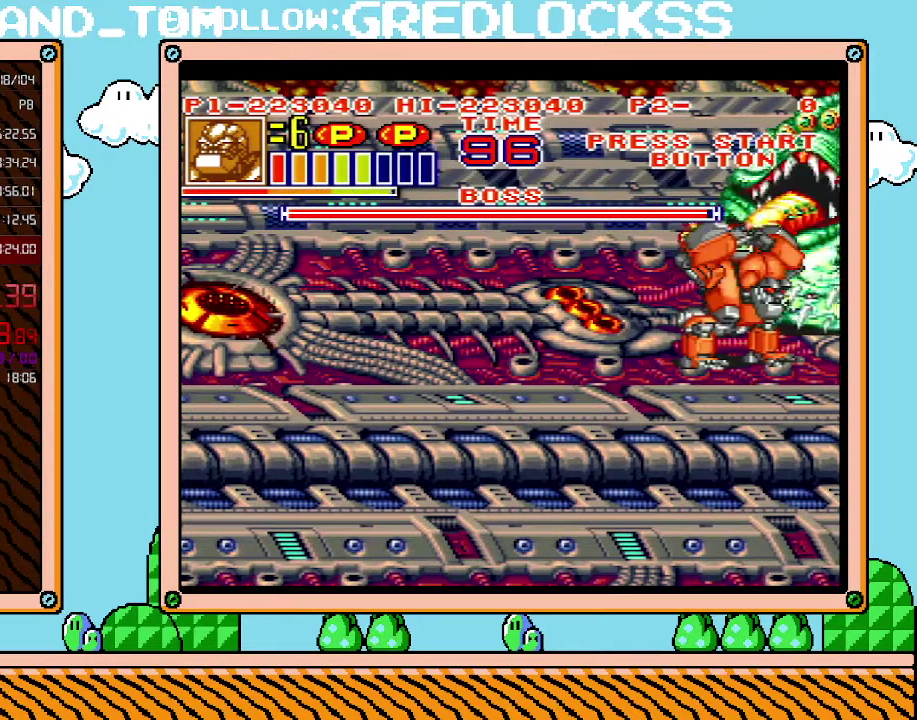
{"buttons": [], "events": [[167, "B", "up"], [217, "B", "down"], [383, "B", "up"], [500, "L1", "up"]]}
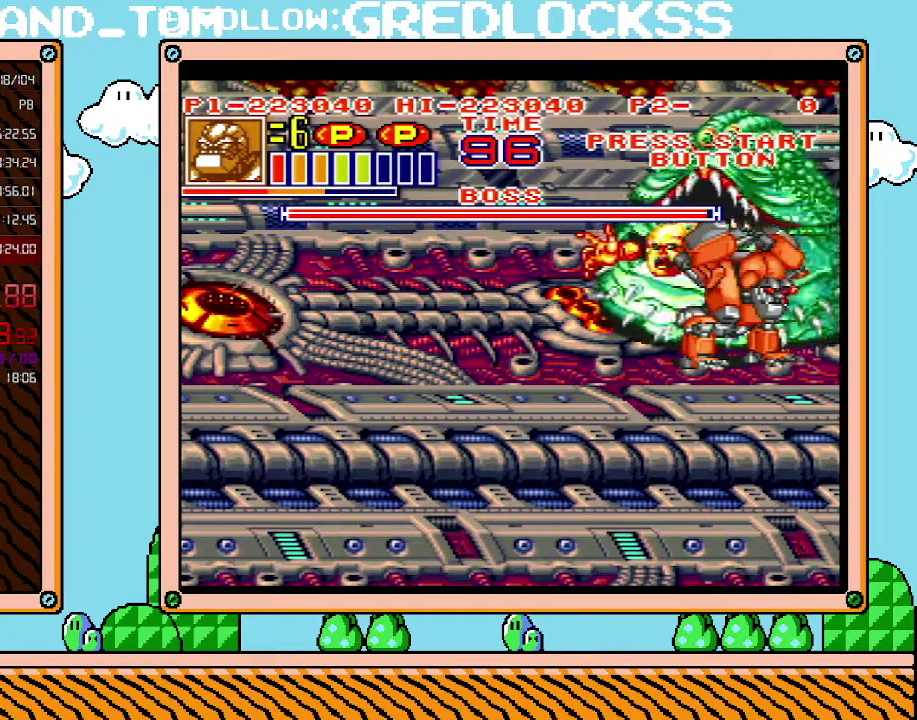
{"buttons": ["DPAD_RIGHT"], "events": [[317, "DPAD_RIGHT", "down"]]}
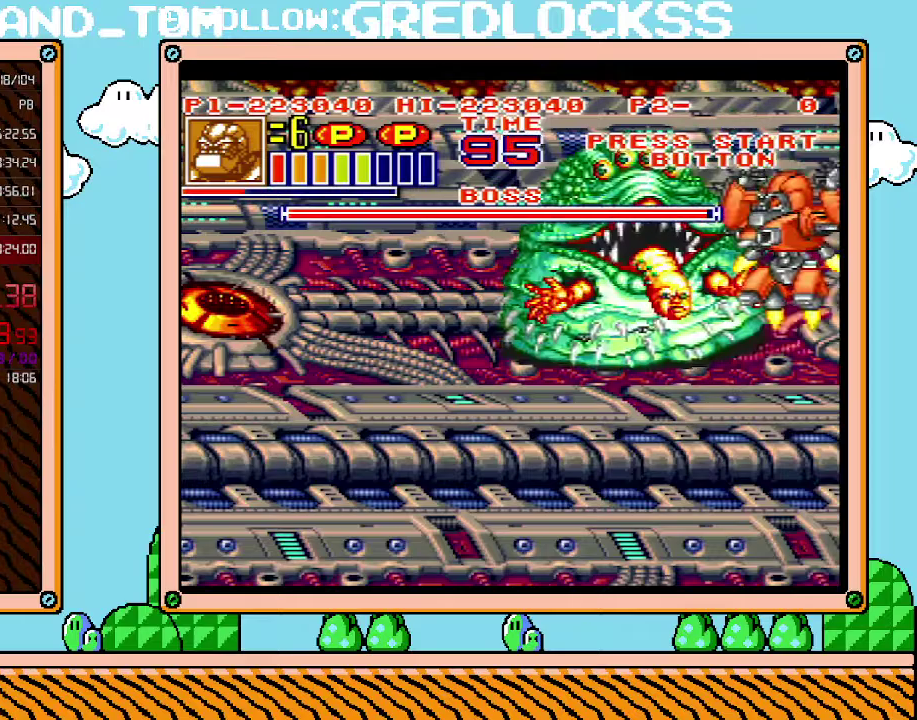
{"buttons": ["X"], "events": [[100, "DPAD_RIGHT", "up"], [133, "DPAD_LEFT", "down"], [133, "X", "down"], [217, "X", "up"], [283, "X", "down"], [350, "X", "up"], [383, "DPAD_LEFT", "up"], [433, "X", "down"]]}